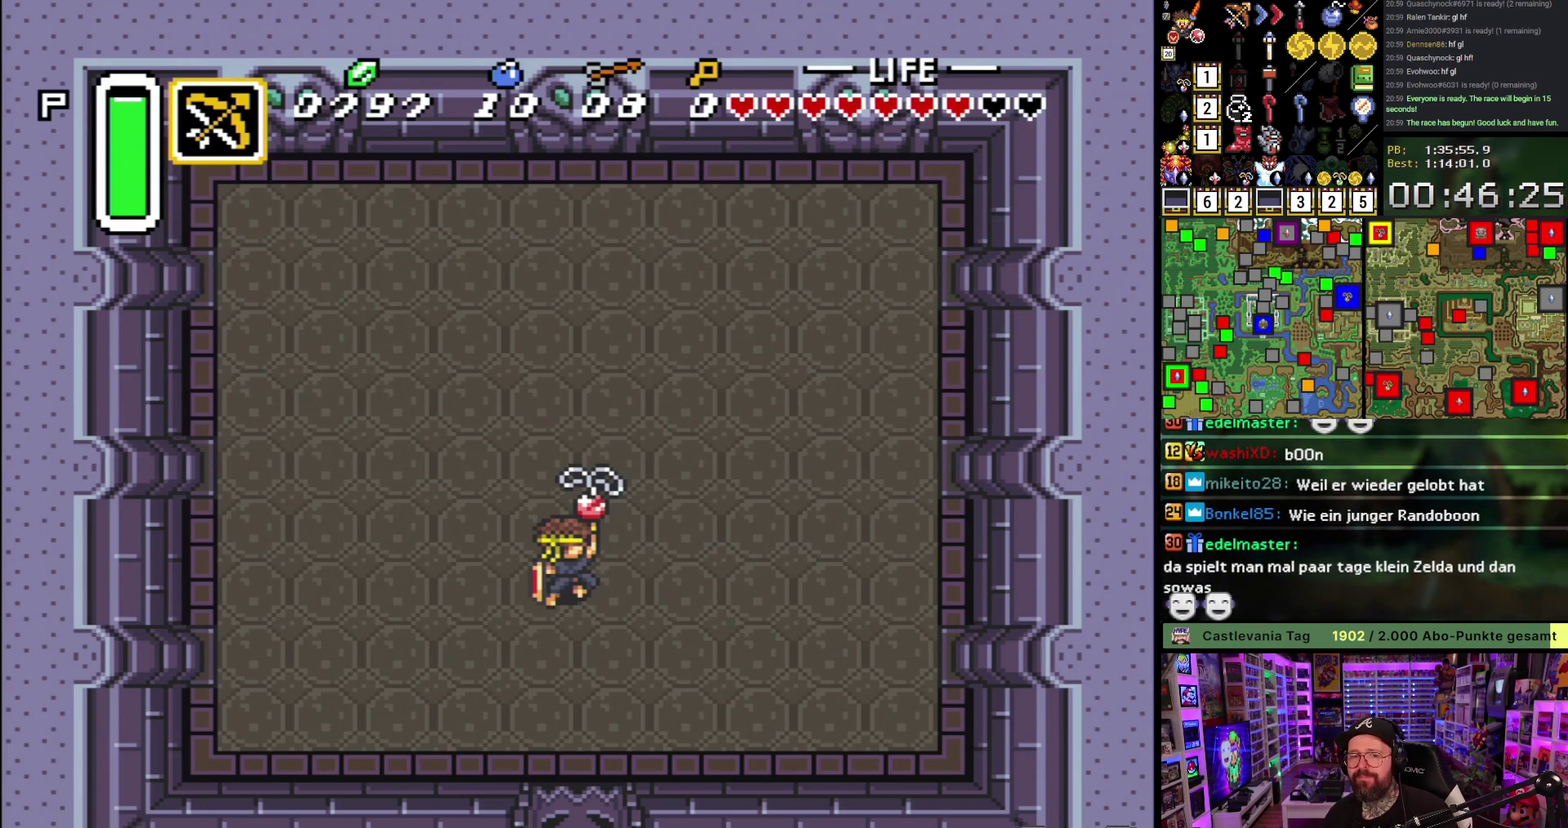
Gameplay with a controller (Nintendo layout); each line is a JSON object with the inputs held at the frame after it. "events" lists button and stick changes between this image and that frame as [ms after this image, input, new state], when the widget could be followed in between. Not read: L3 R3.
{"buttons": ["A"], "events": [[217, "A", "down"], [300, "A", "up"], [400, "A", "down"]]}
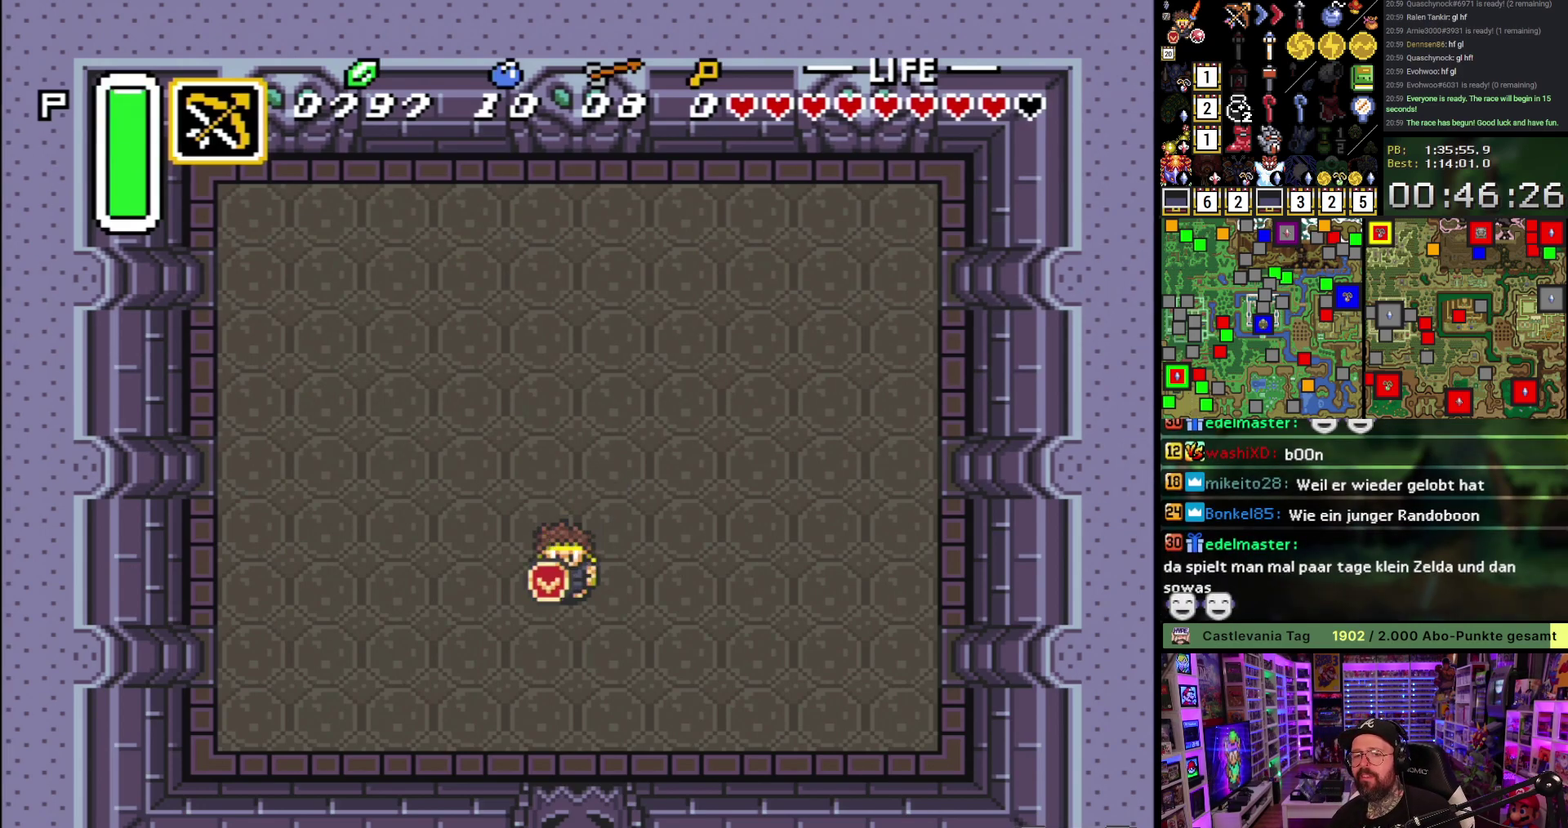
{"buttons": ["A"], "events": [[17, "A", "up"], [83, "A", "down"], [217, "A", "up"], [283, "A", "down"], [383, "A", "up"], [450, "A", "down"]]}
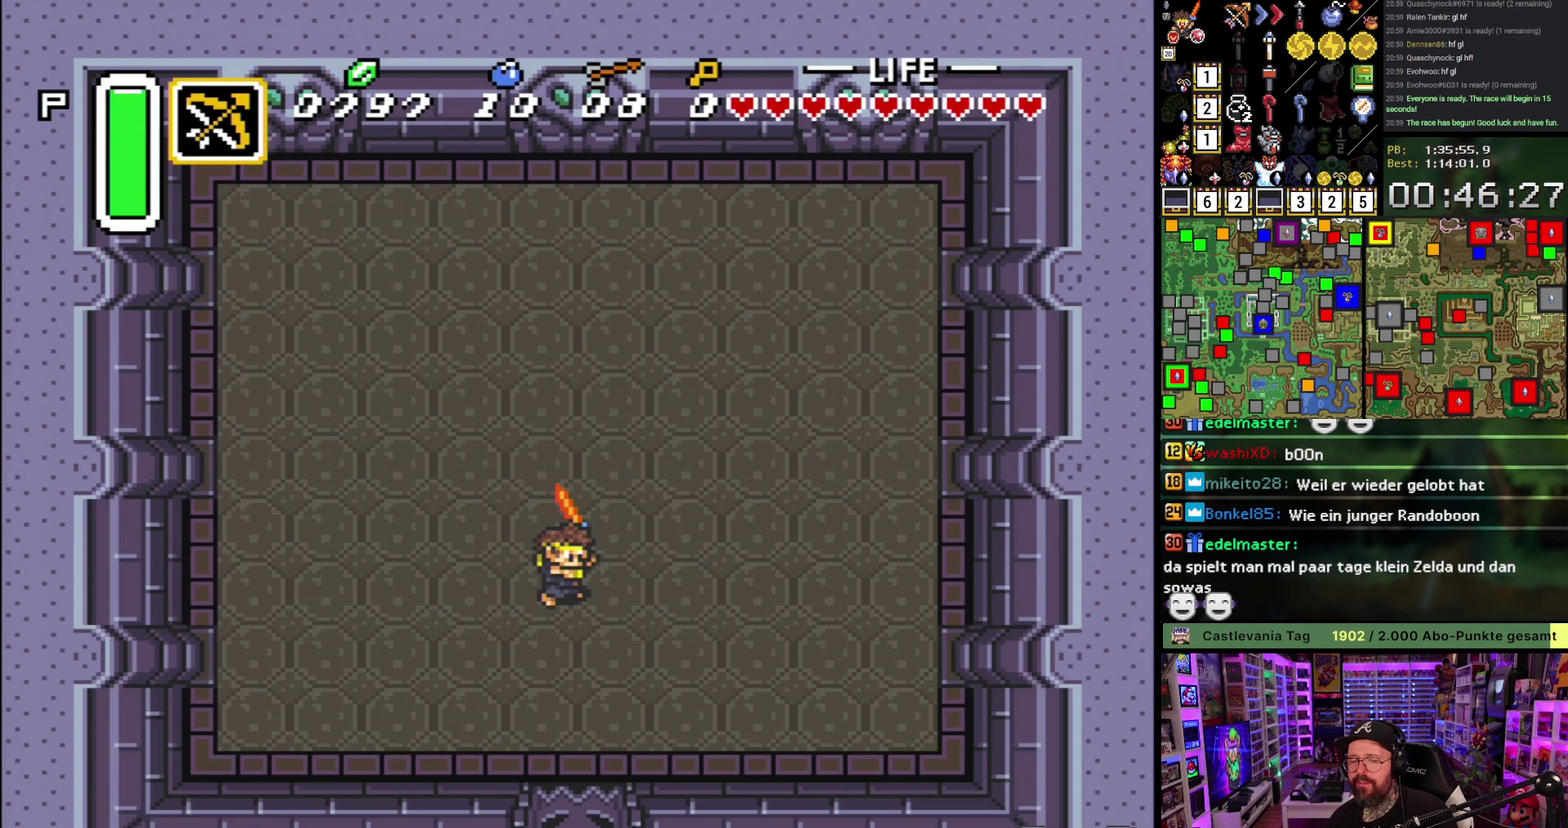
{"buttons": [], "events": [[50, "A", "up"], [150, "A", "down"], [267, "A", "up"], [350, "A", "down"], [450, "A", "up"]]}
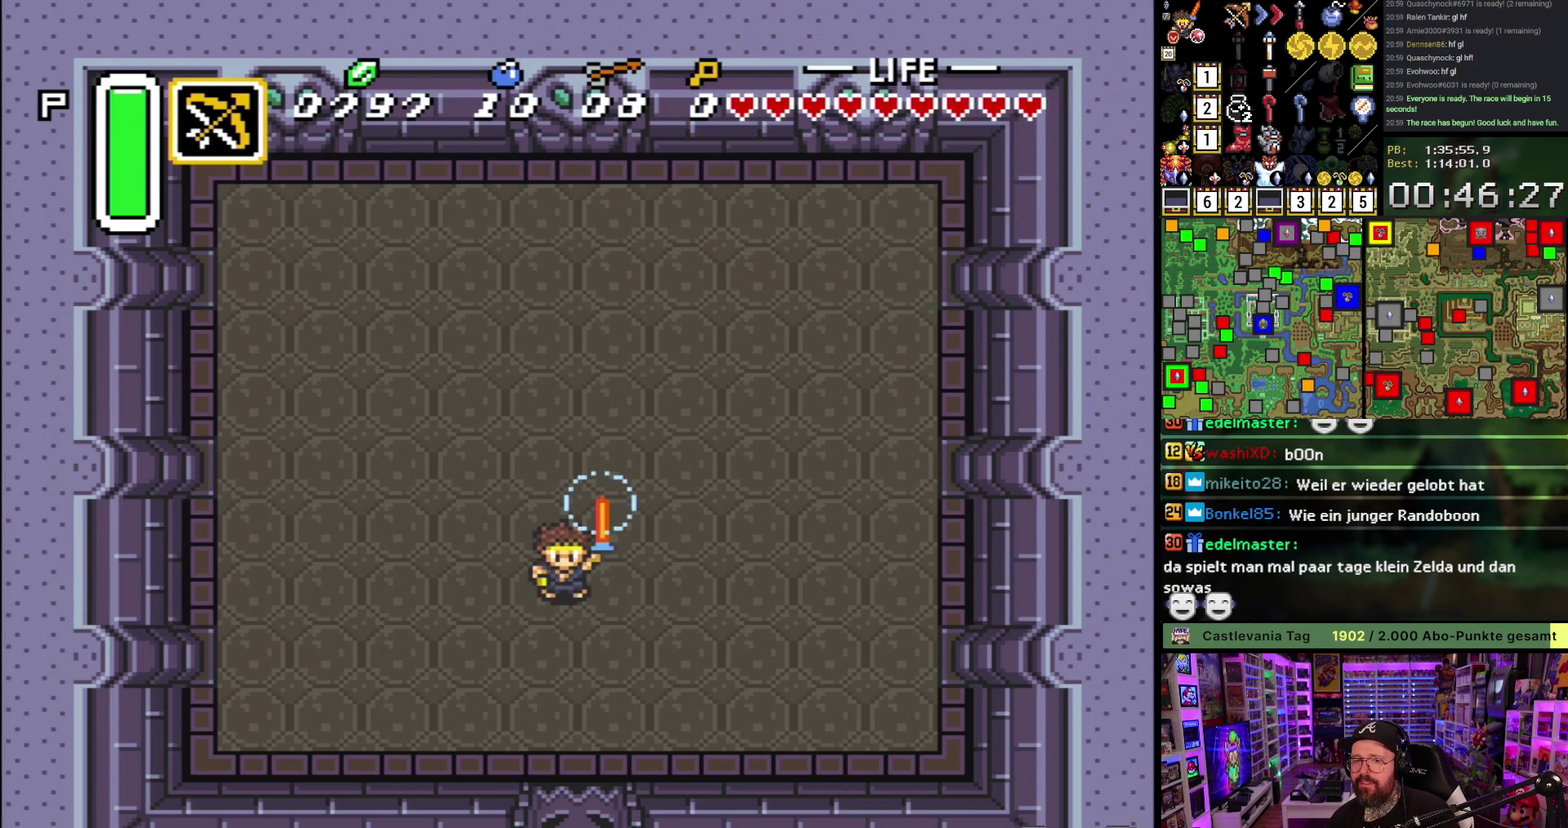
{"buttons": ["A"], "events": [[33, "A", "down"], [150, "A", "up"], [217, "A", "down"], [367, "A", "up"], [450, "A", "down"]]}
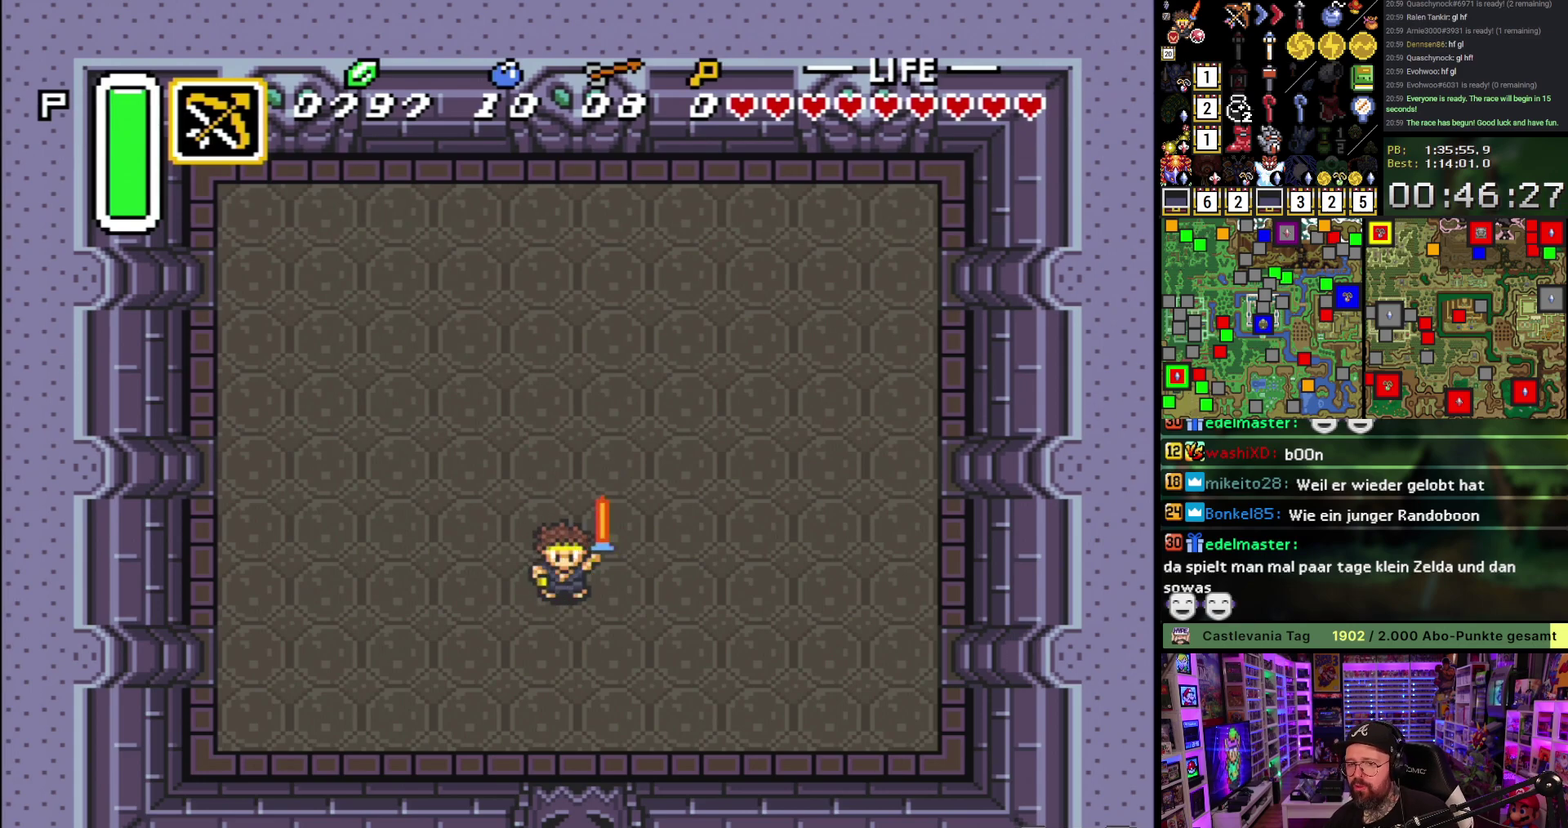
{"buttons": [], "events": [[67, "A", "up"], [150, "A", "down"], [267, "A", "up"]]}
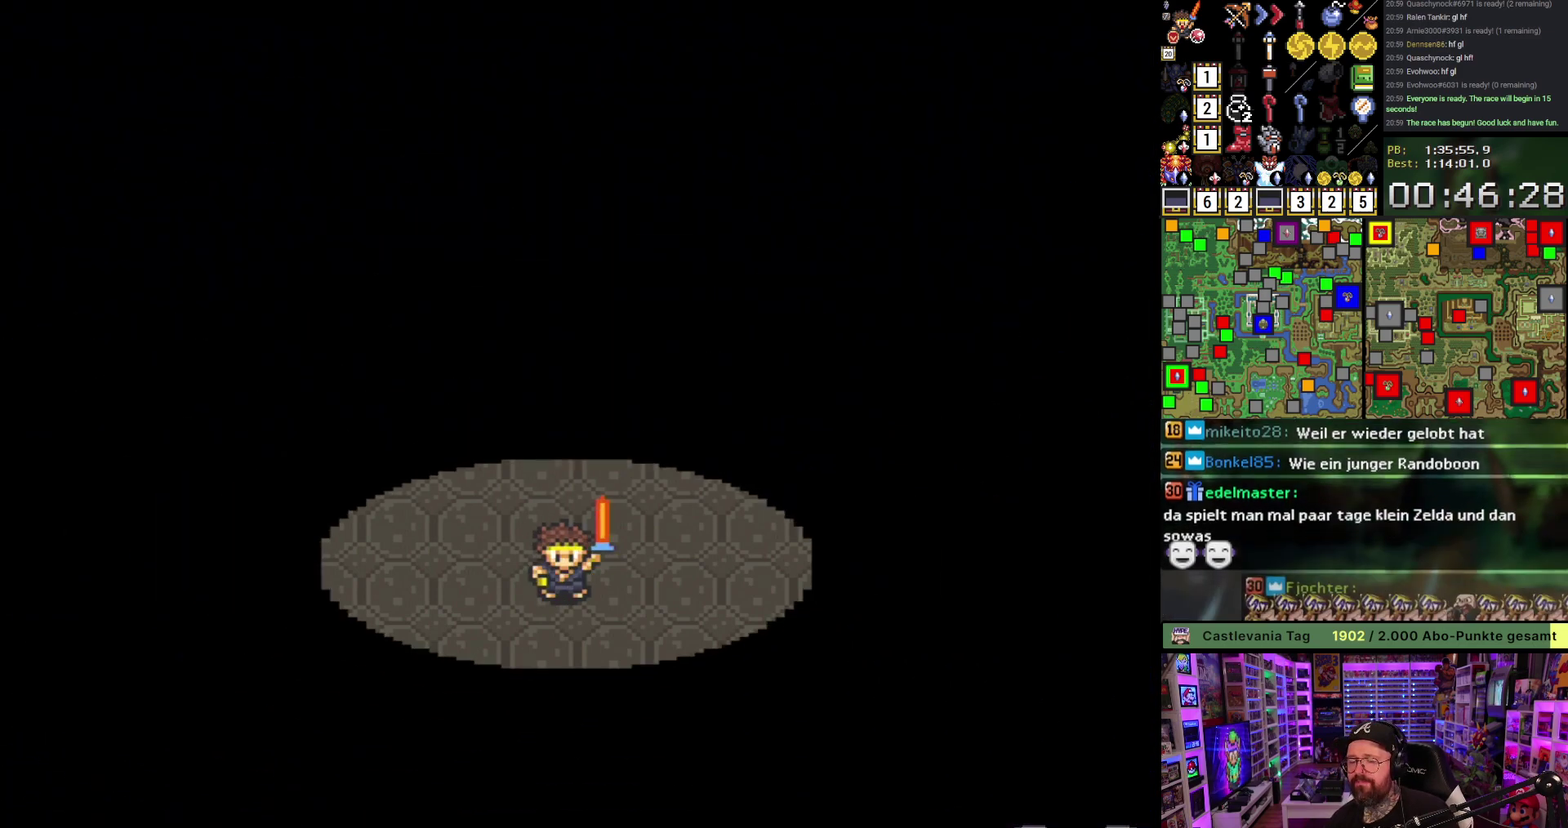
{"buttons": ["A"], "events": [[267, "A", "down"], [383, "A", "up"], [450, "A", "down"]]}
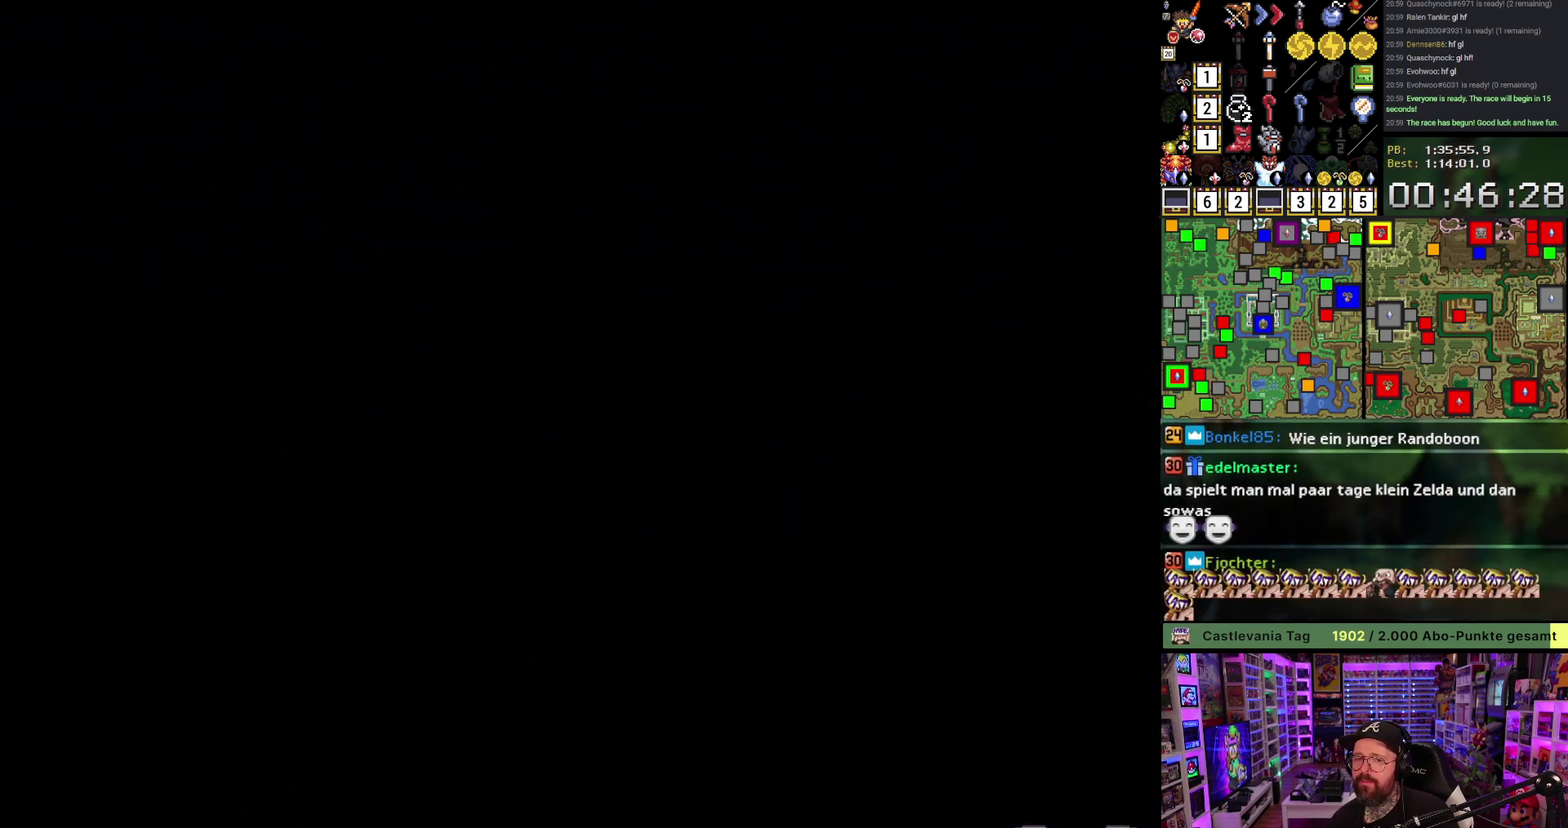
{"buttons": [], "events": [[67, "A", "up"], [150, "A", "down"], [217, "A", "up"]]}
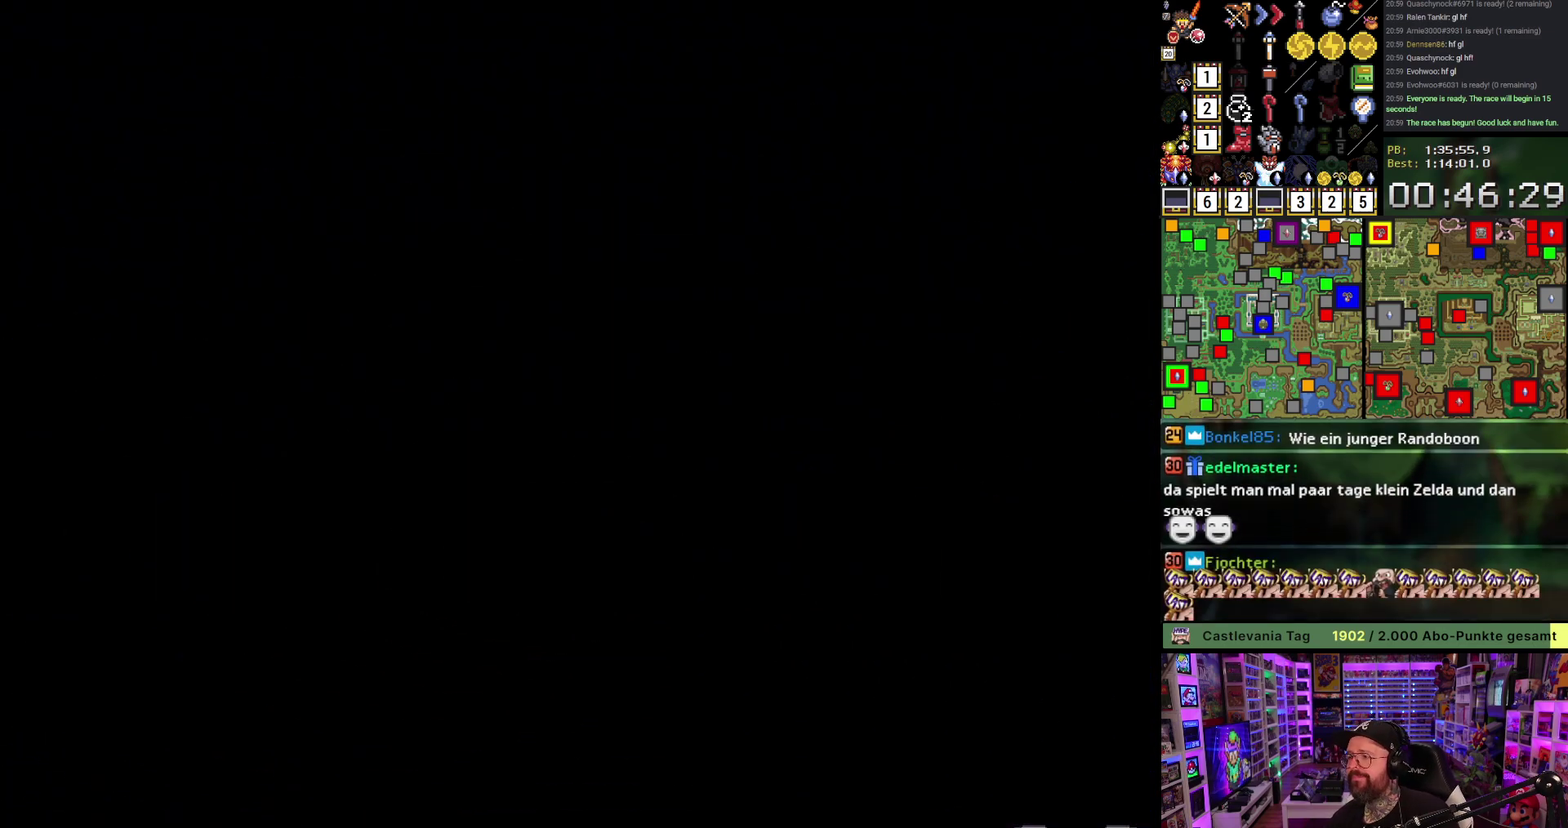
{"buttons": ["A"], "events": [[250, "A", "down"], [400, "A", "up"], [450, "A", "down"]]}
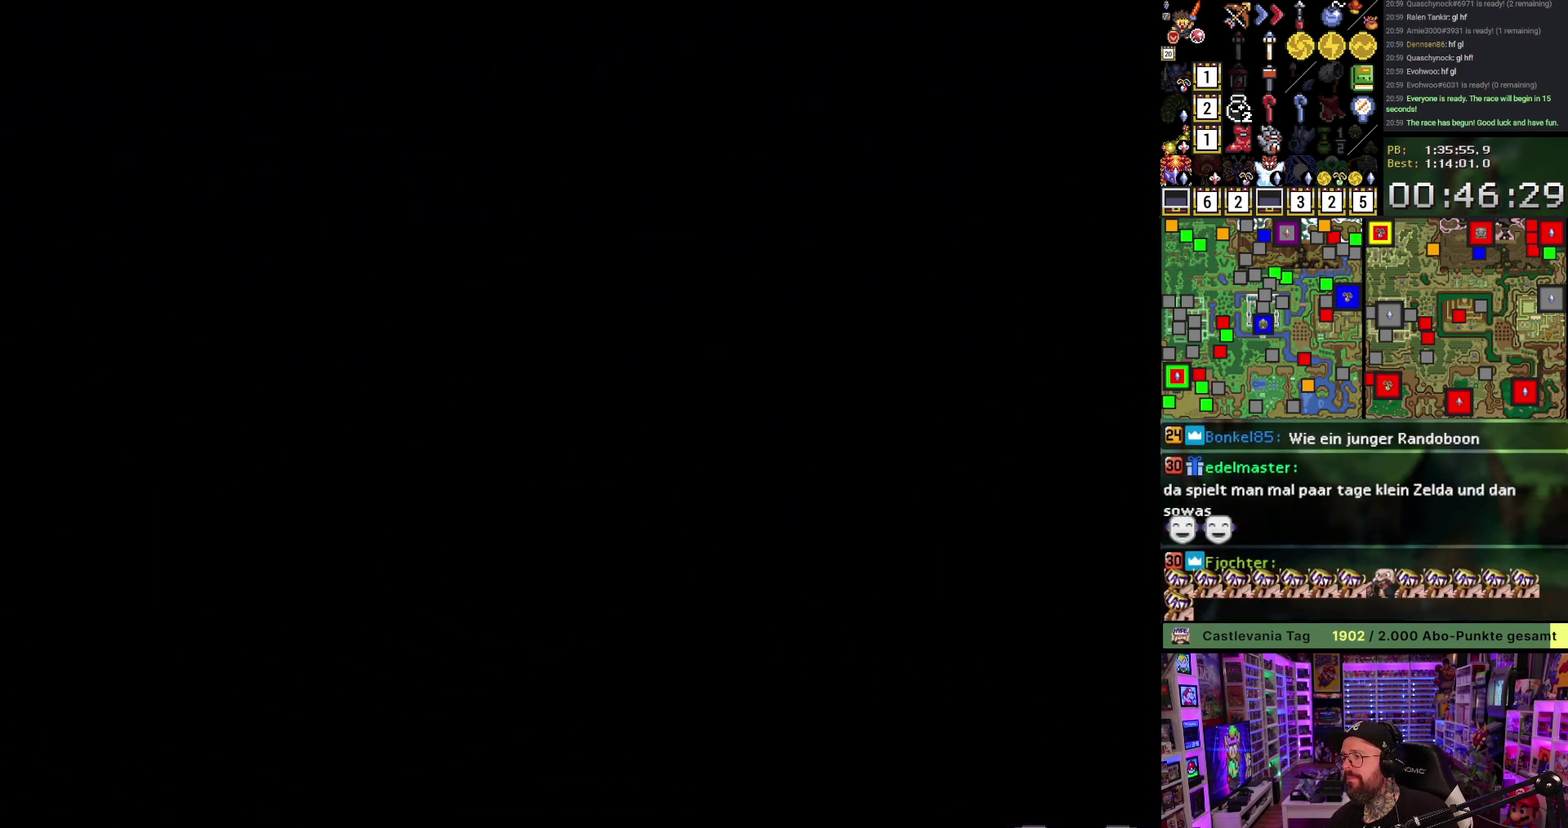
{"buttons": [], "events": [[83, "A", "up"], [150, "A", "down"], [233, "A", "up"]]}
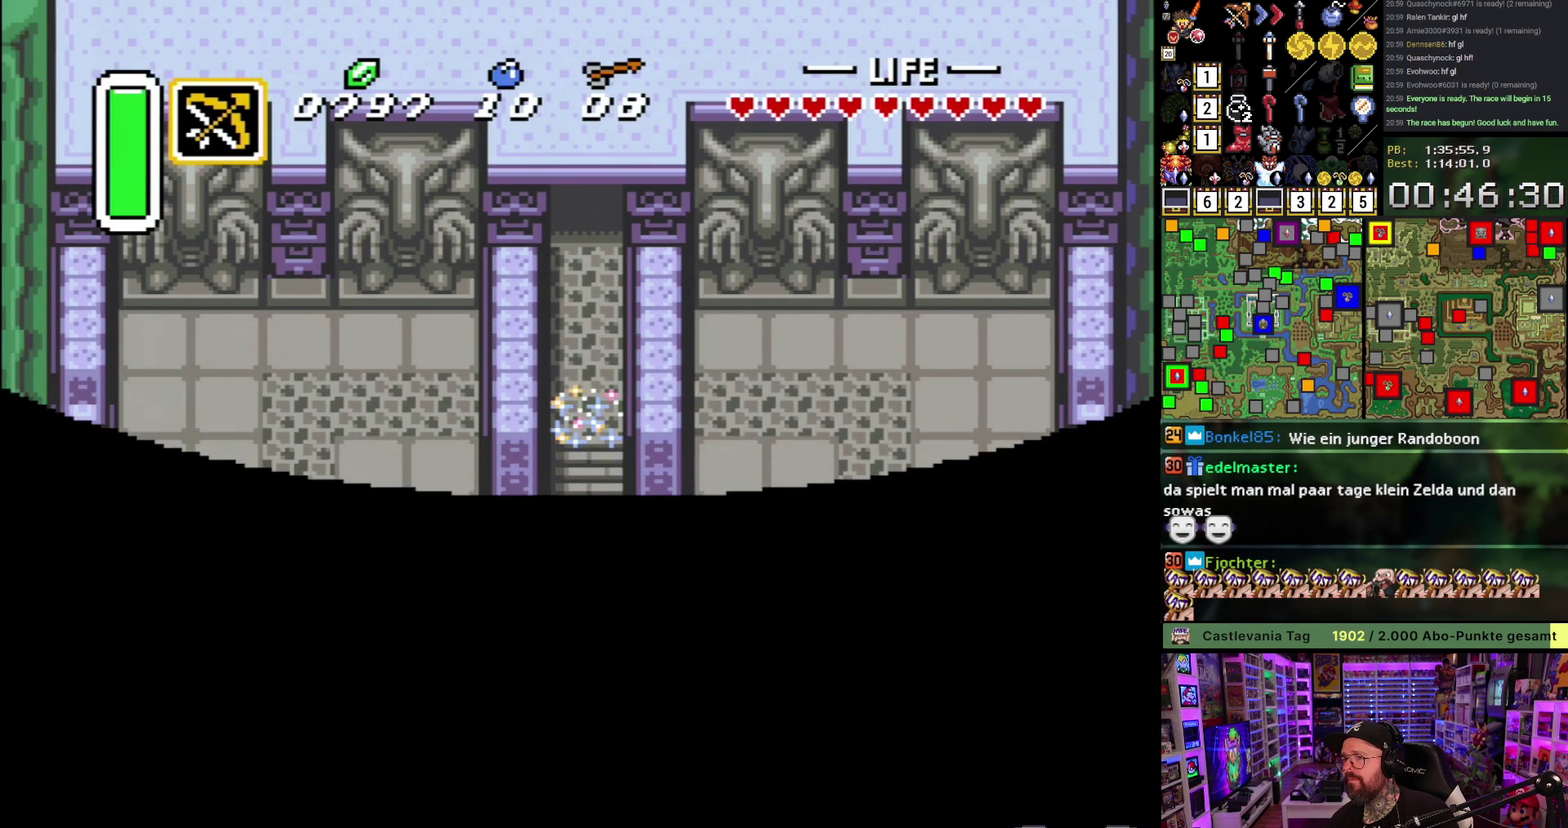
{"buttons": [], "events": []}
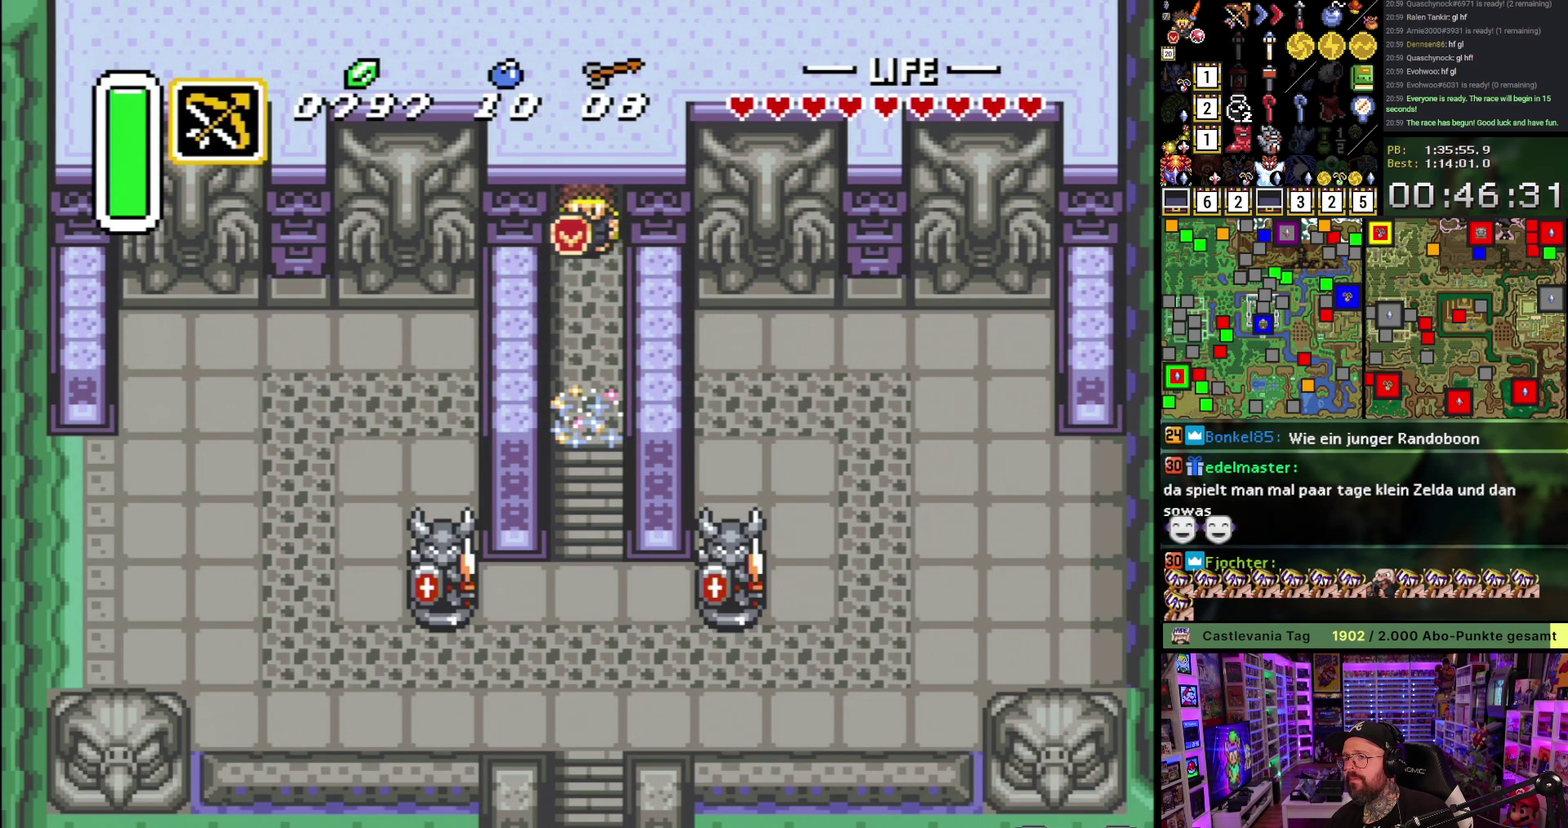
{"buttons": ["DPAD_DOWN"], "events": [[150, "SELECT", "down"], [250, "SELECT", "up"], [450, "DPAD_DOWN", "down"]]}
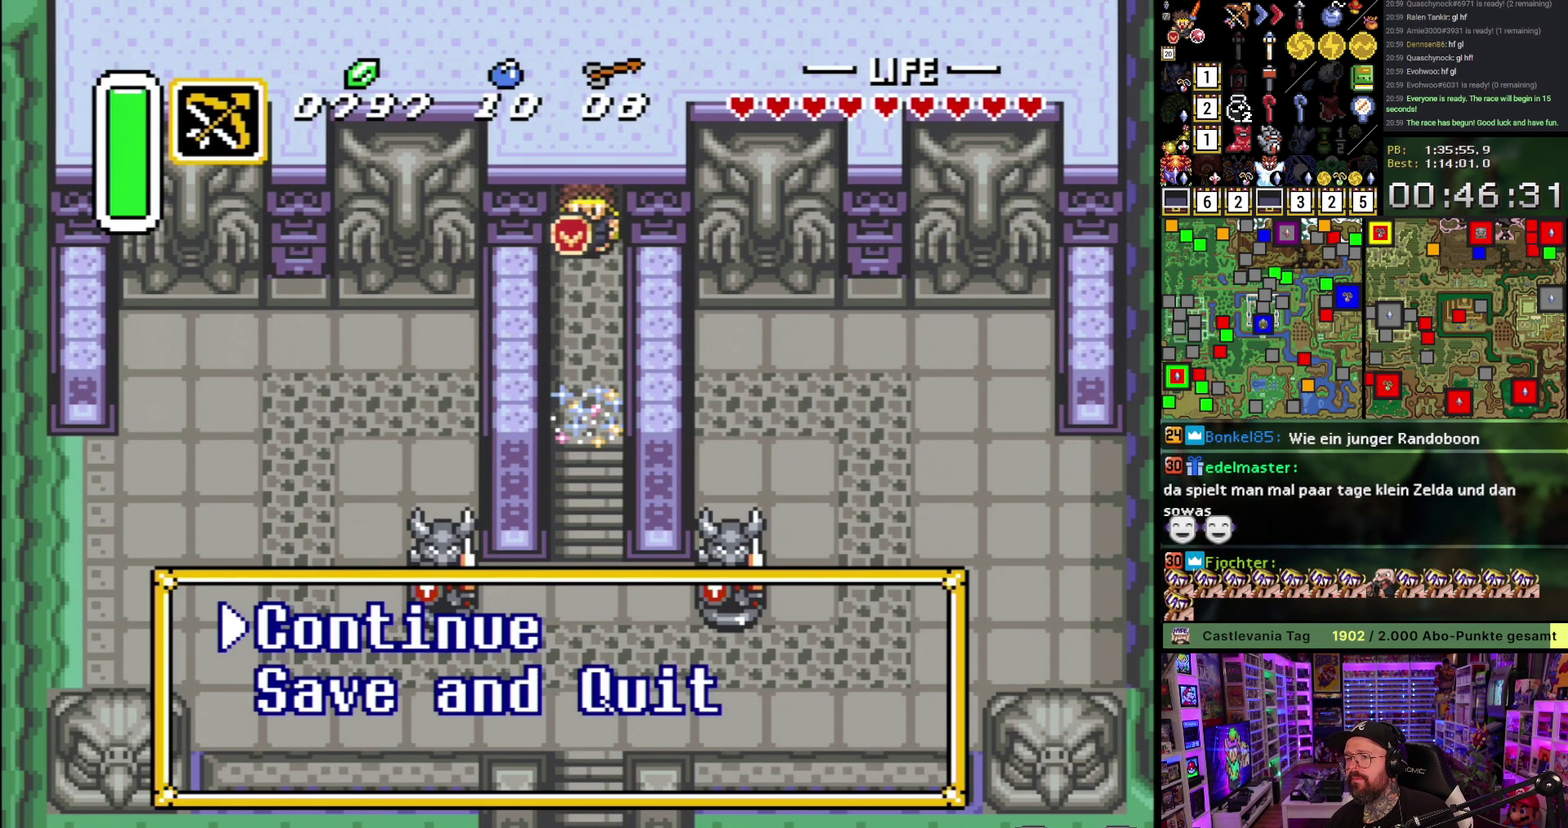
{"buttons": ["DPAD_DOWN"], "events": [[50, "DPAD_DOWN", "up"], [133, "DPAD_DOWN", "down"], [200, "DPAD_DOWN", "up"], [283, "DPAD_DOWN", "down"], [350, "DPAD_DOWN", "up"], [450, "DPAD_DOWN", "down"]]}
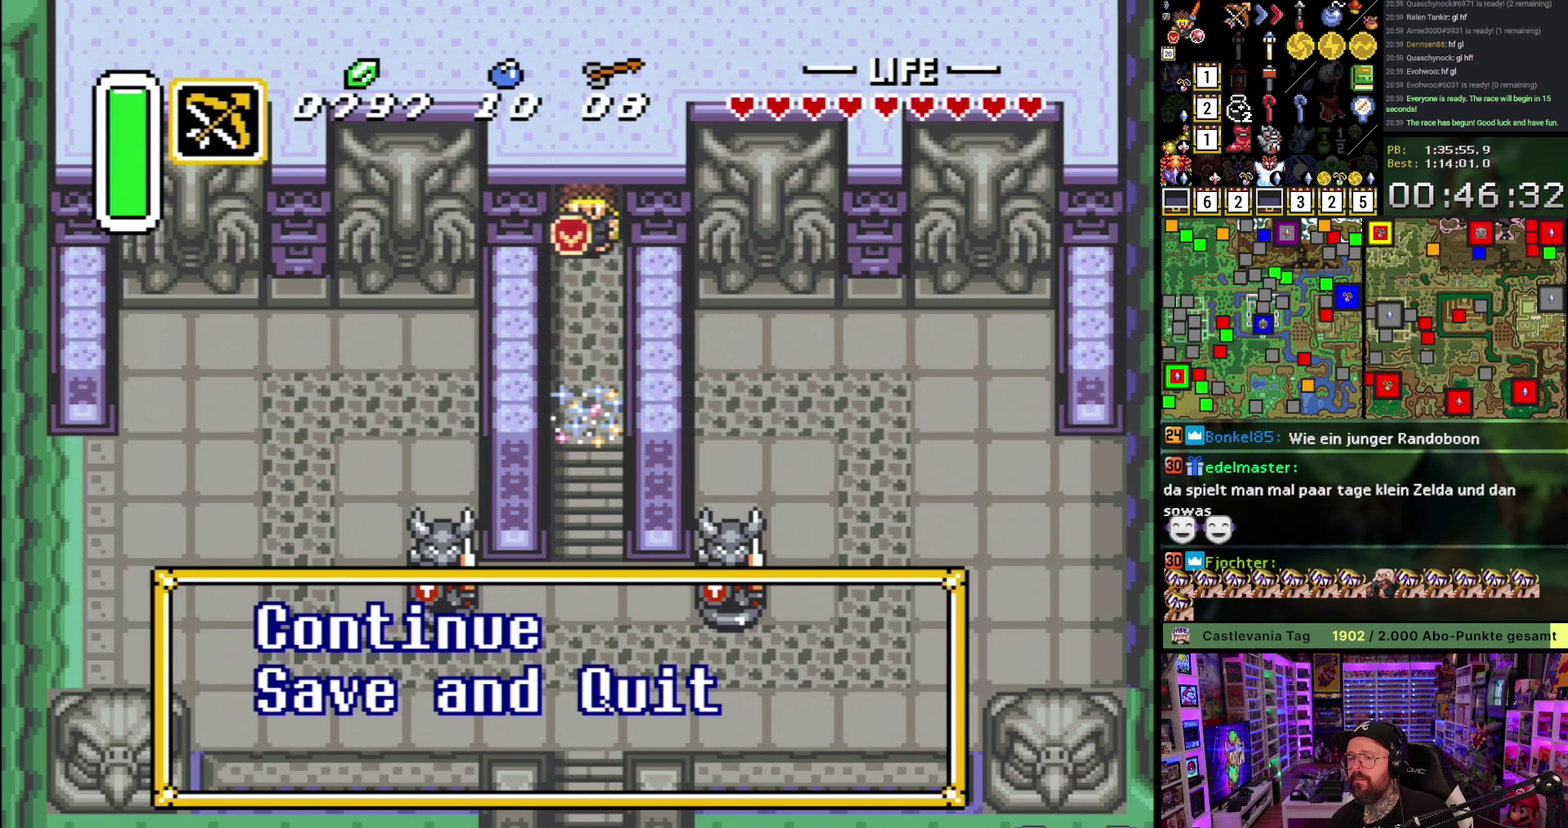
{"buttons": [], "events": [[17, "DPAD_DOWN", "up"], [83, "DPAD_DOWN", "down"], [183, "DPAD_DOWN", "up"], [200, "A", "down"], [283, "A", "up"], [367, "A", "down"], [467, "A", "up"]]}
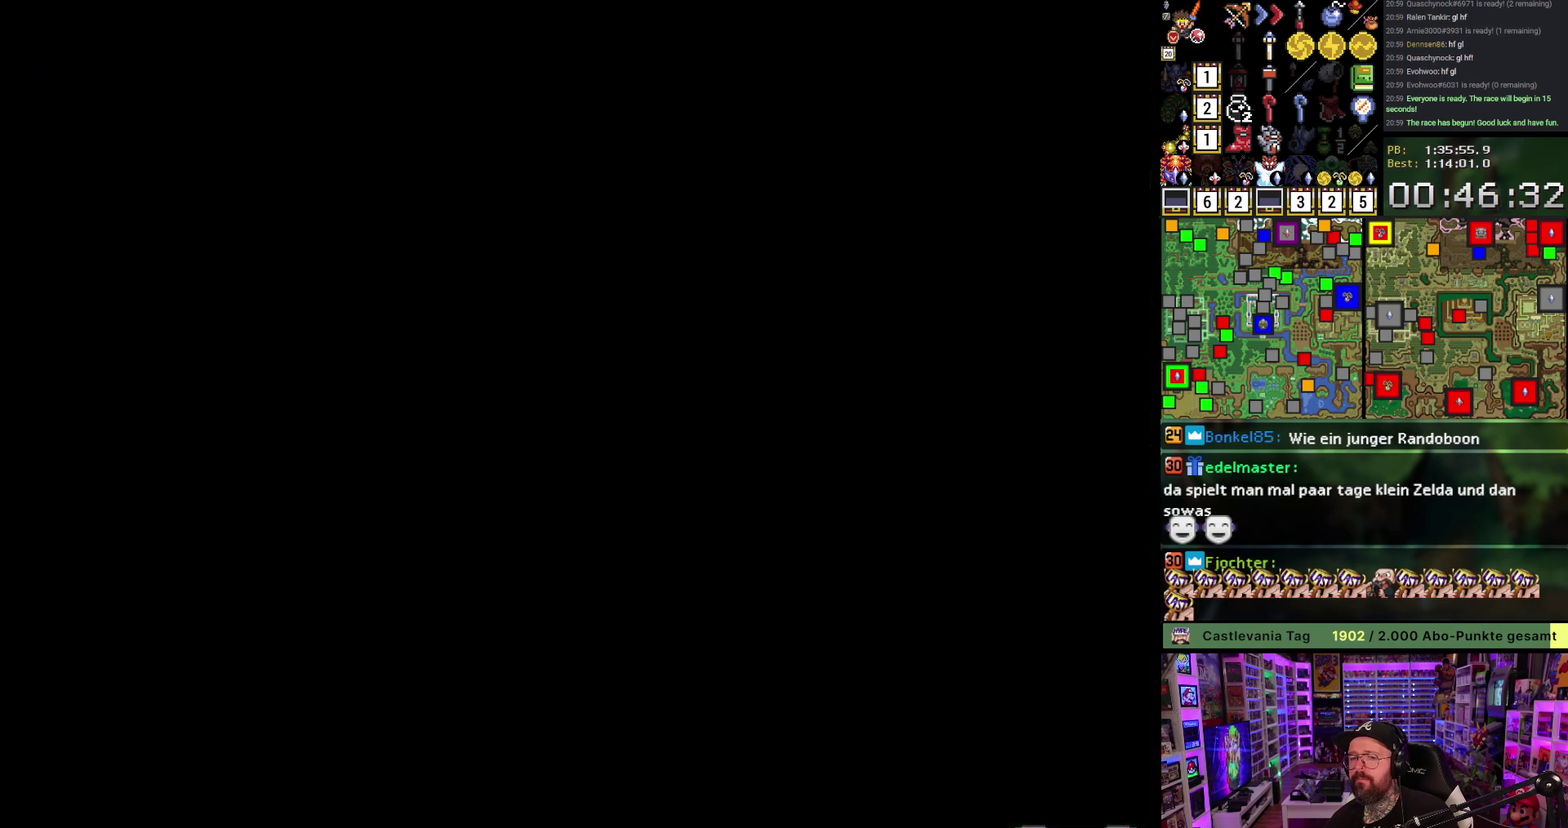
{"buttons": [], "events": [[33, "A", "down"], [117, "A", "up"], [200, "A", "down"], [300, "A", "up"], [367, "A", "down"], [467, "A", "up"]]}
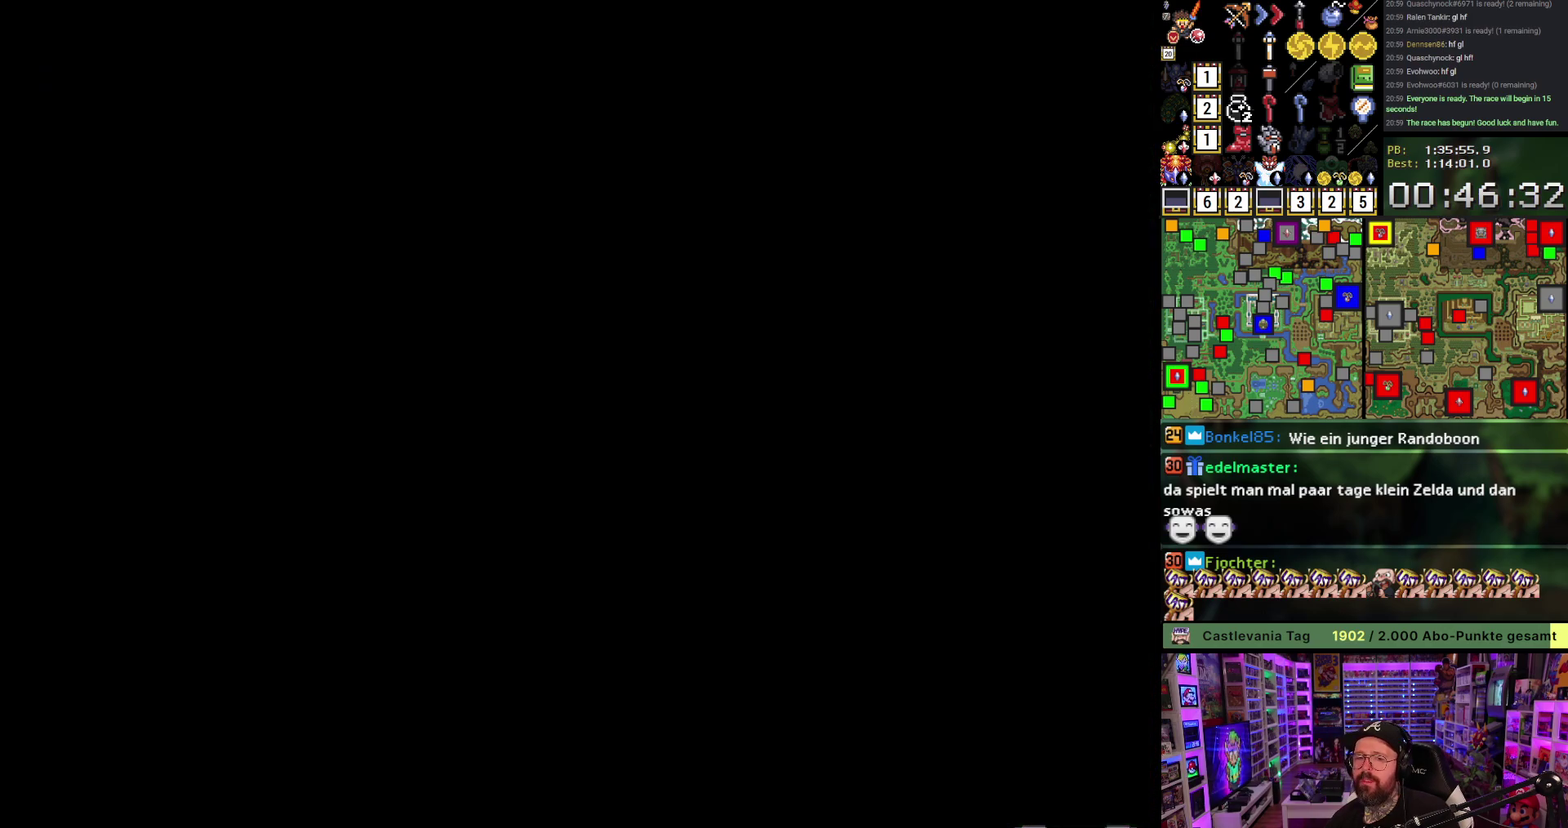
{"buttons": ["A"], "events": [[67, "A", "down"], [167, "A", "up"], [250, "A", "down"], [367, "A", "up"], [450, "A", "down"]]}
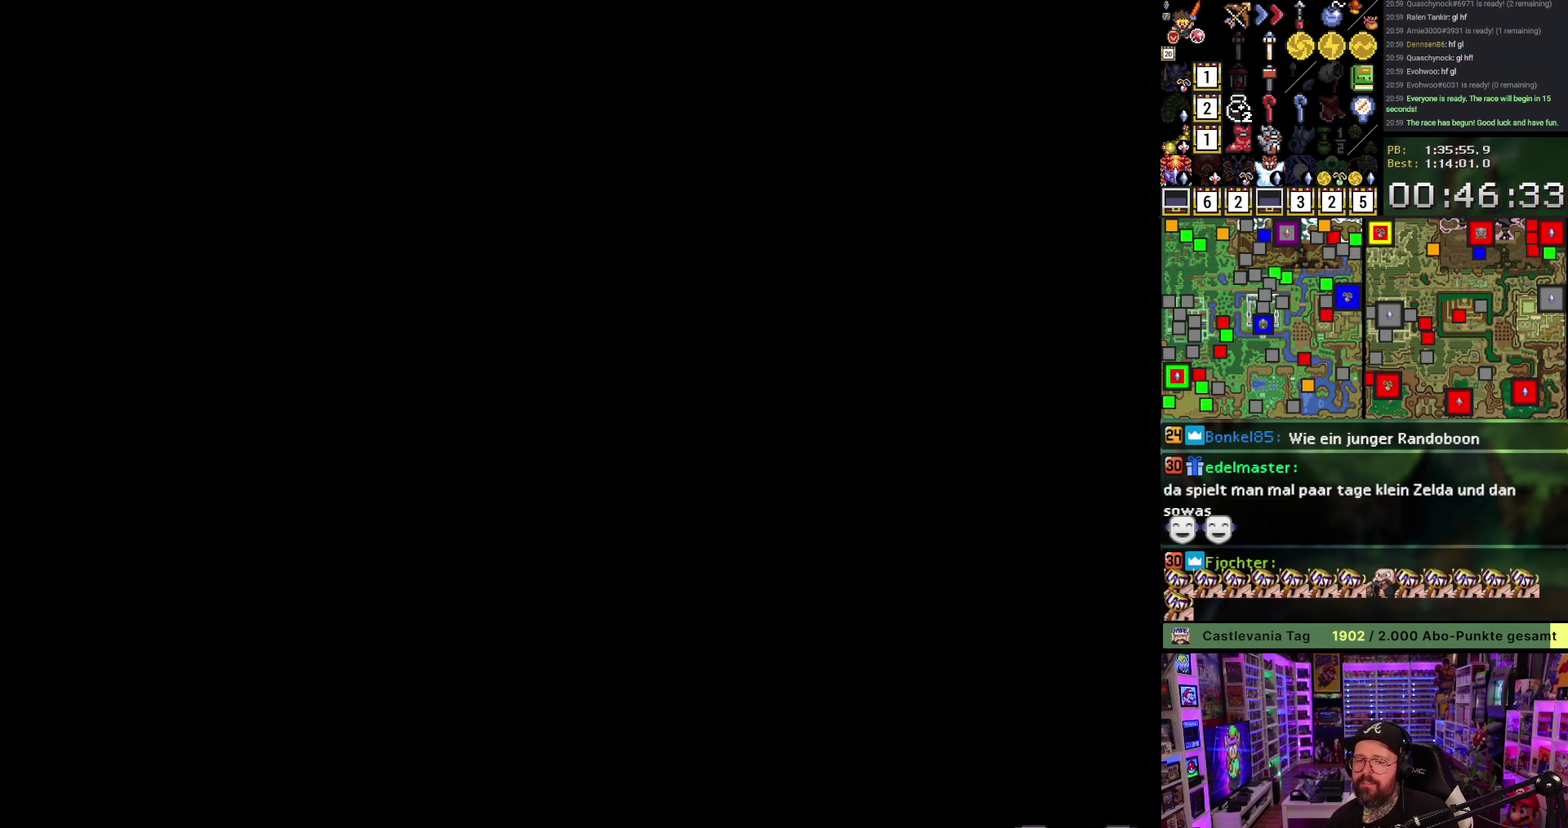
{"buttons": [], "events": [[67, "A", "up"], [150, "A", "down"], [283, "A", "up"], [367, "A", "down"], [500, "A", "up"]]}
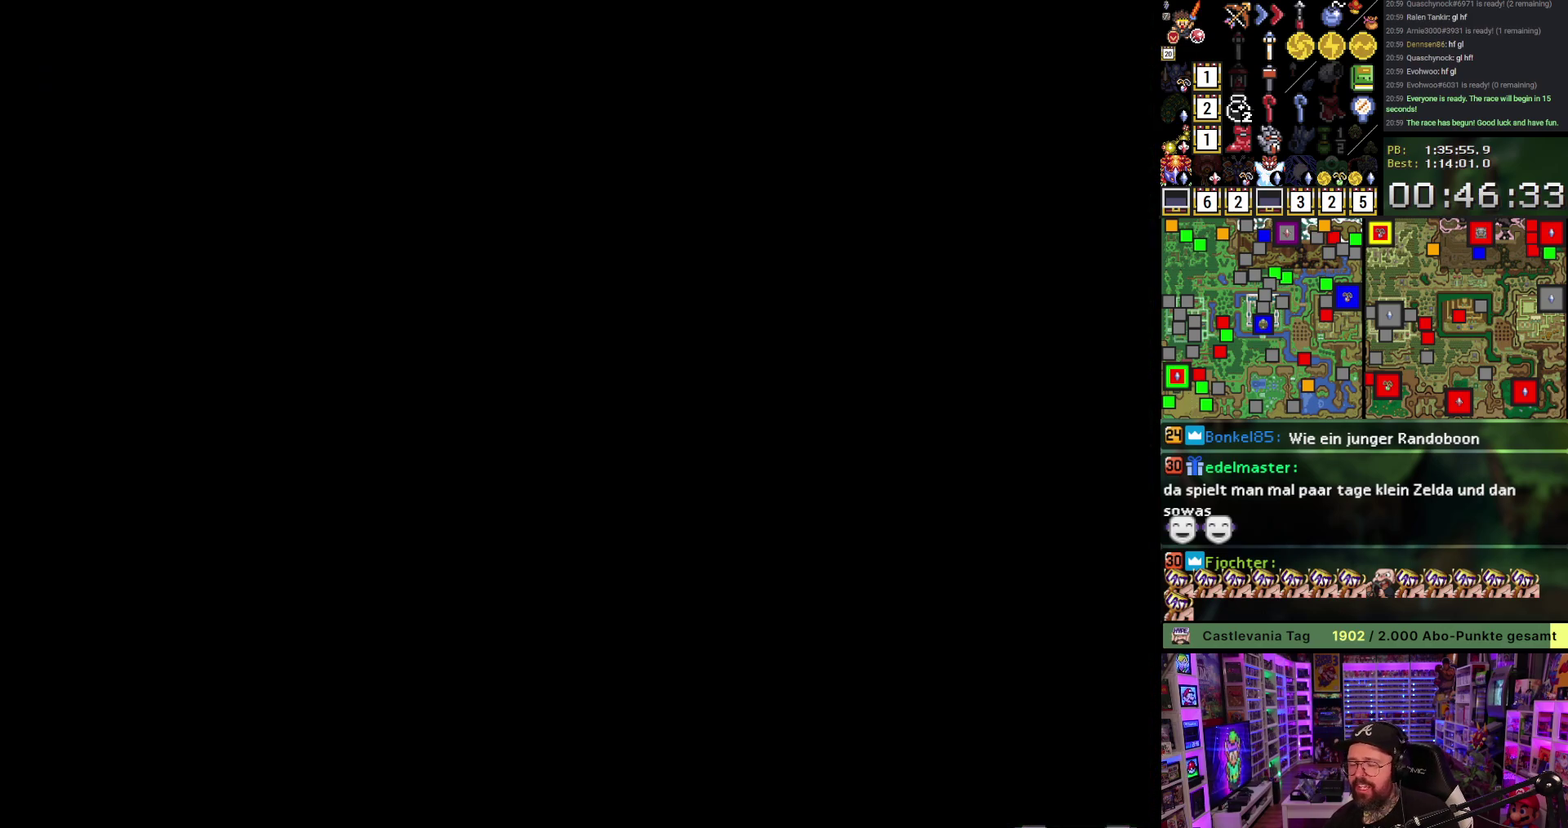
{"buttons": [], "events": [[67, "A", "down"], [200, "A", "up"]]}
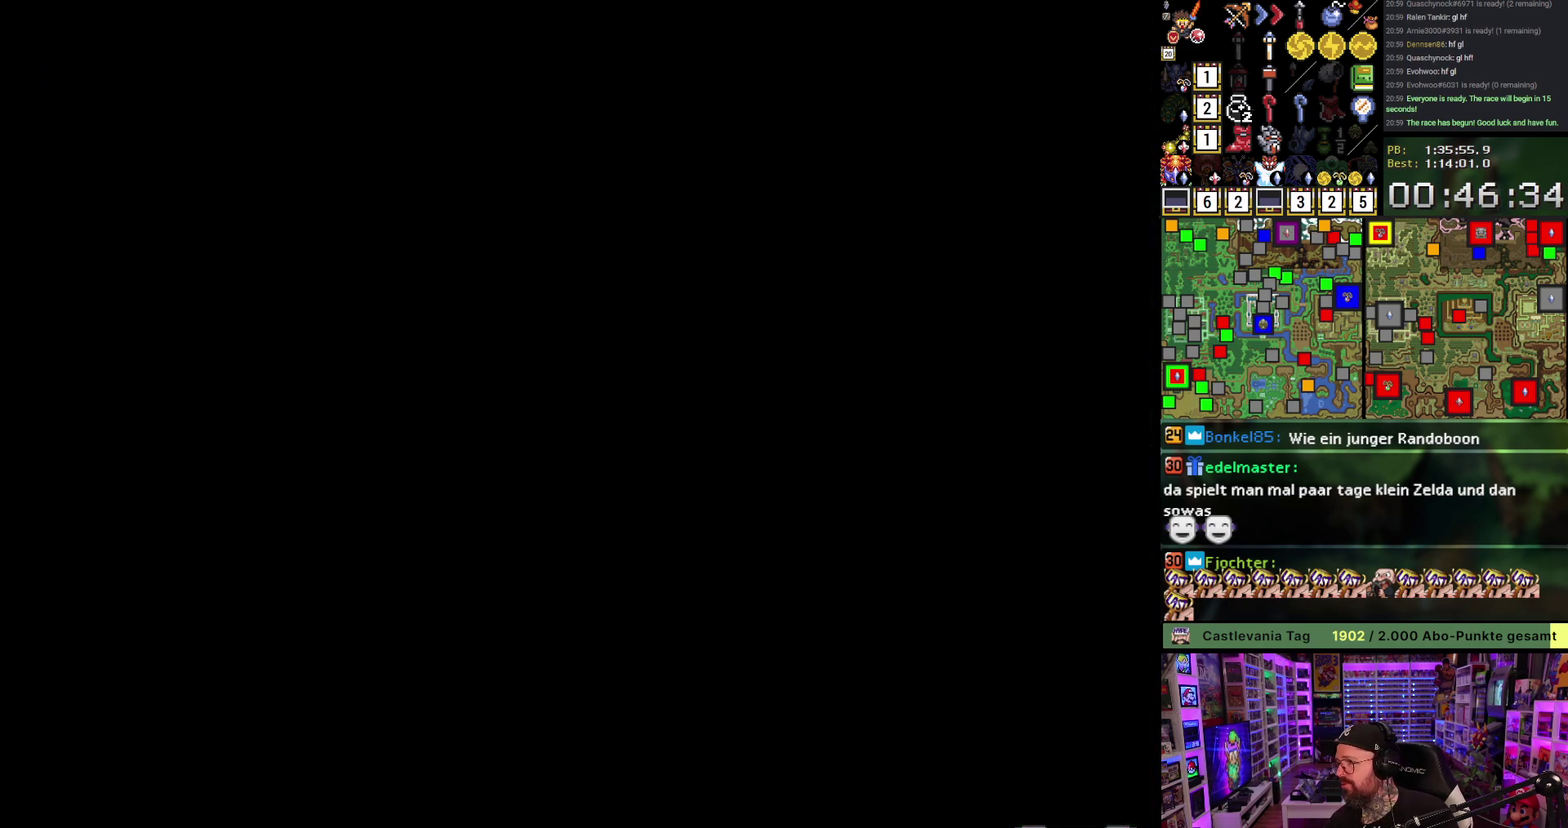
{"buttons": [], "events": []}
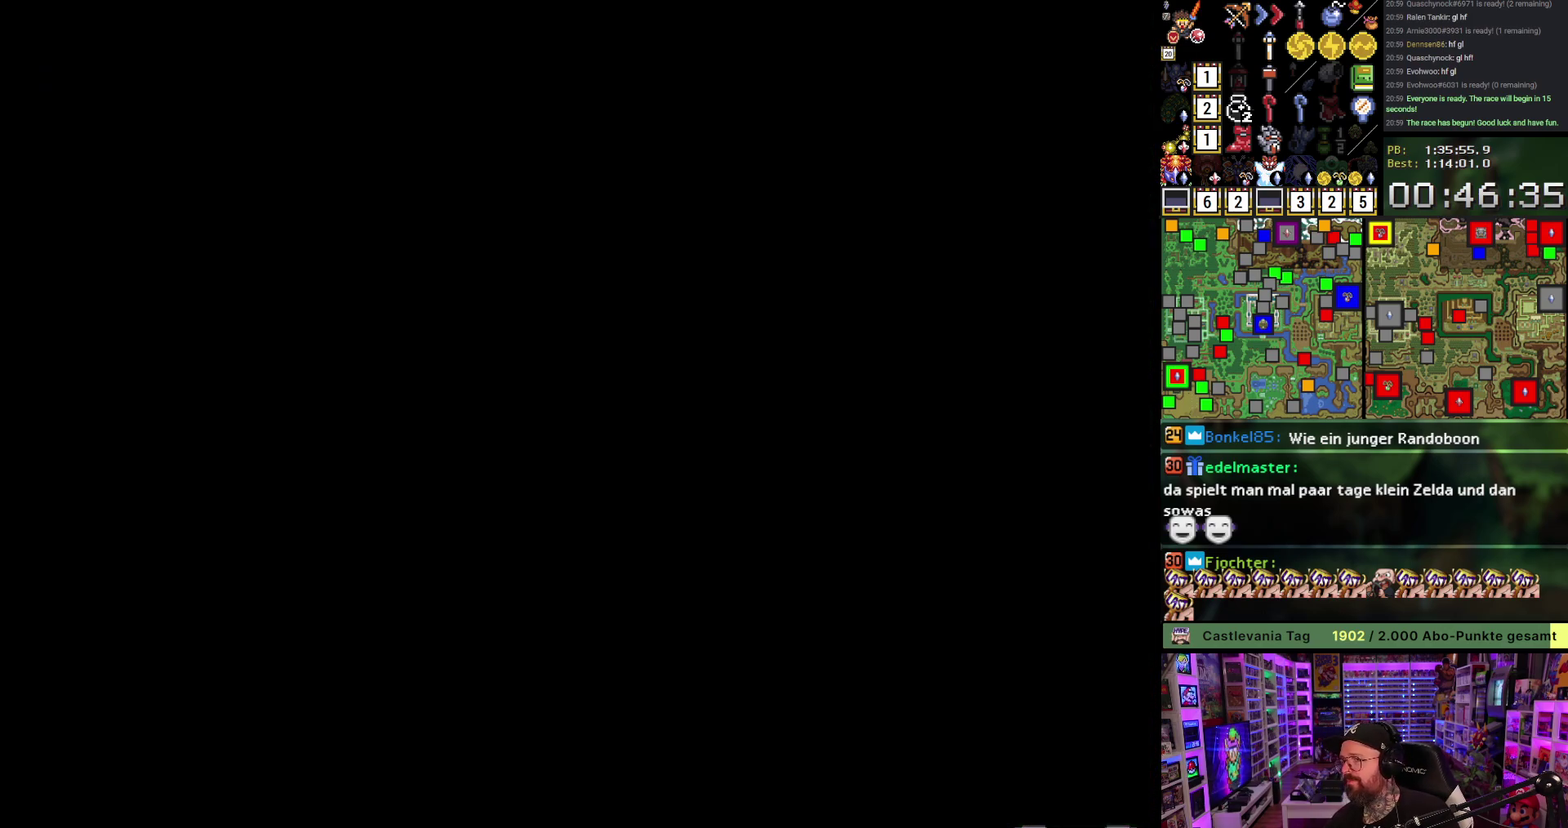
{"buttons": [], "events": []}